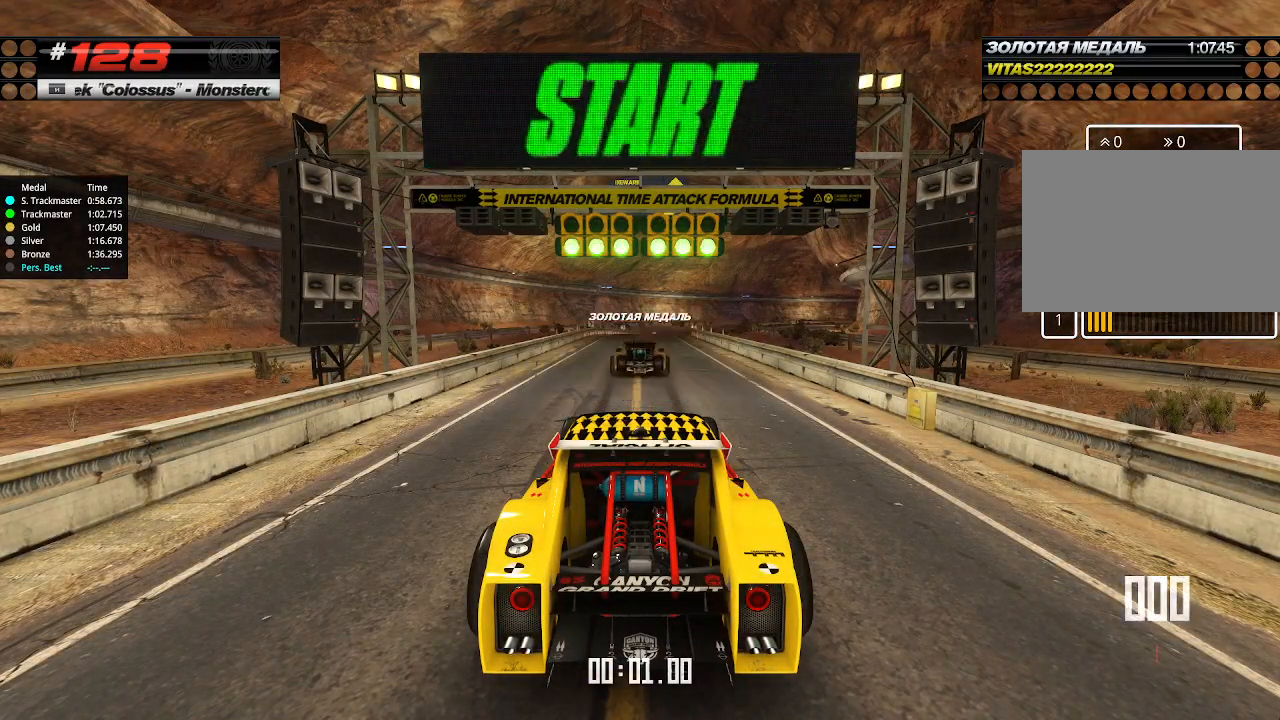
Gameplay with keyboard; each line is a JSON object with the keys held at the frame after it. "events" lists presses ("down") and releases ("up") of "down", "left", "right" and "up" between this image and that frame as [ms after this image, input, new state], when the widget could be followed in between. No other keys are recorded. Mouse input is not recorded.
{"keys": [], "events": []}
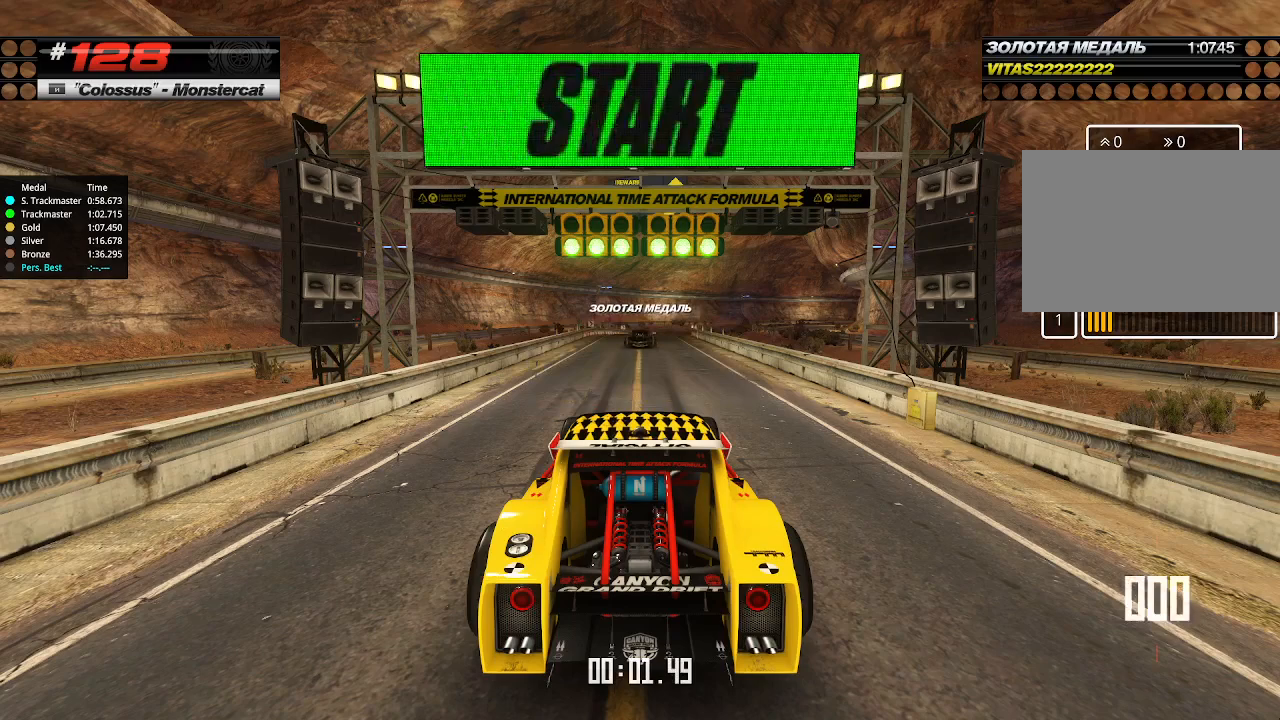
{"keys": [], "events": []}
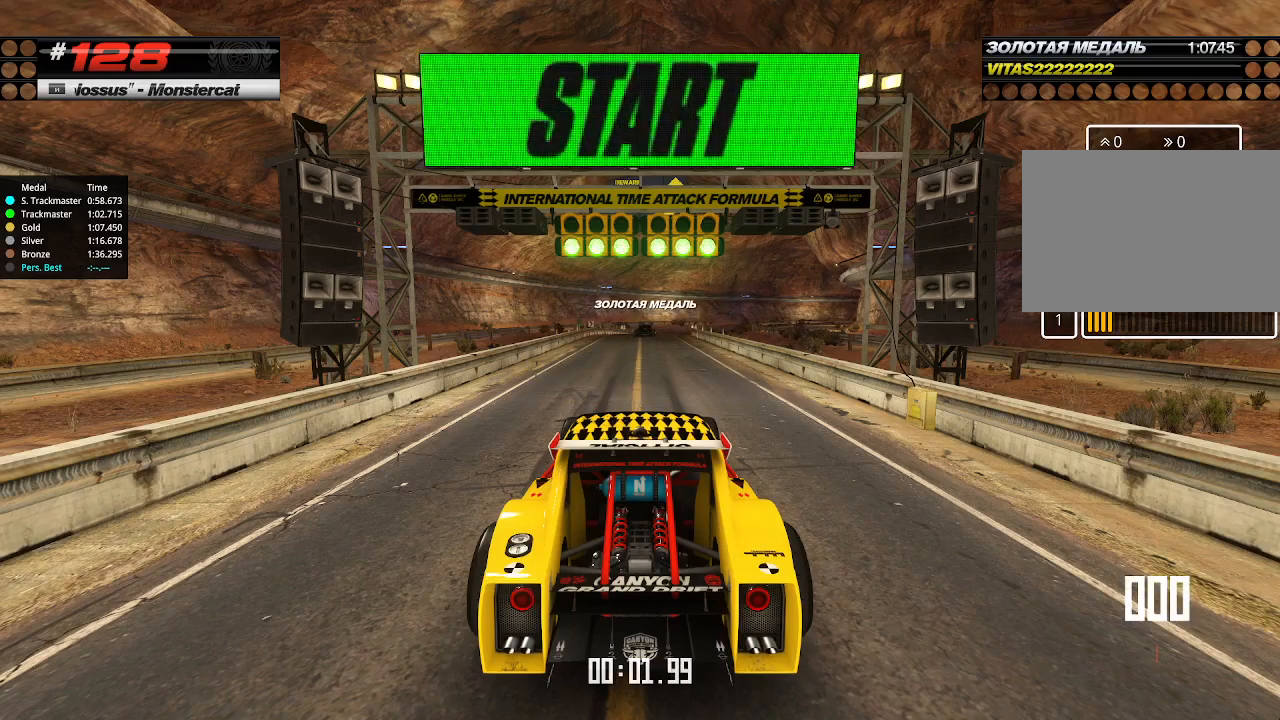
{"keys": [], "events": []}
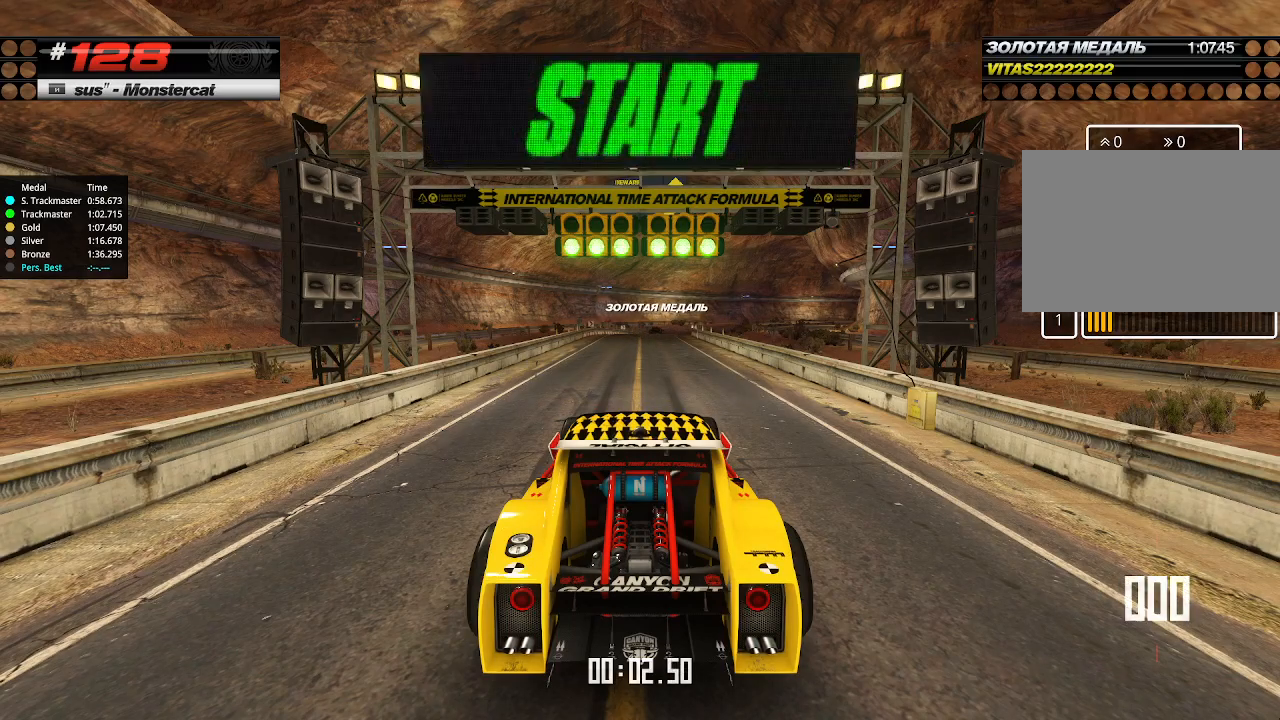
{"keys": [], "events": []}
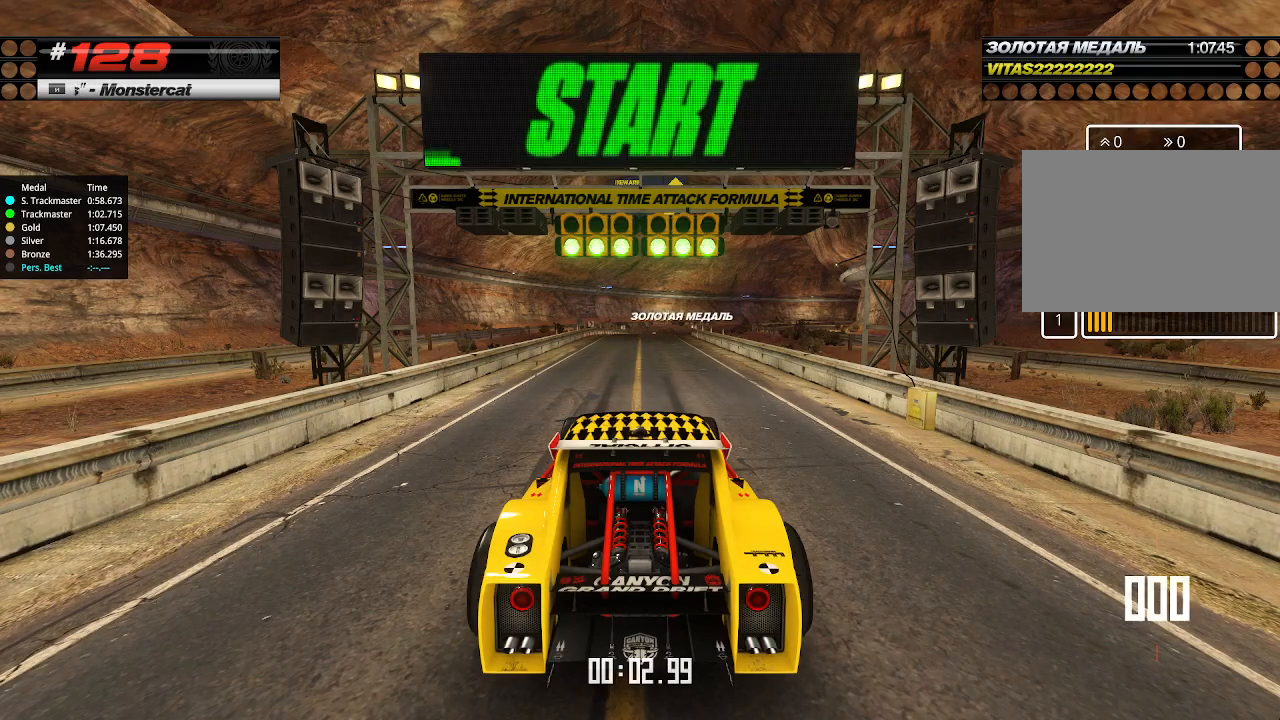
{"keys": [], "events": []}
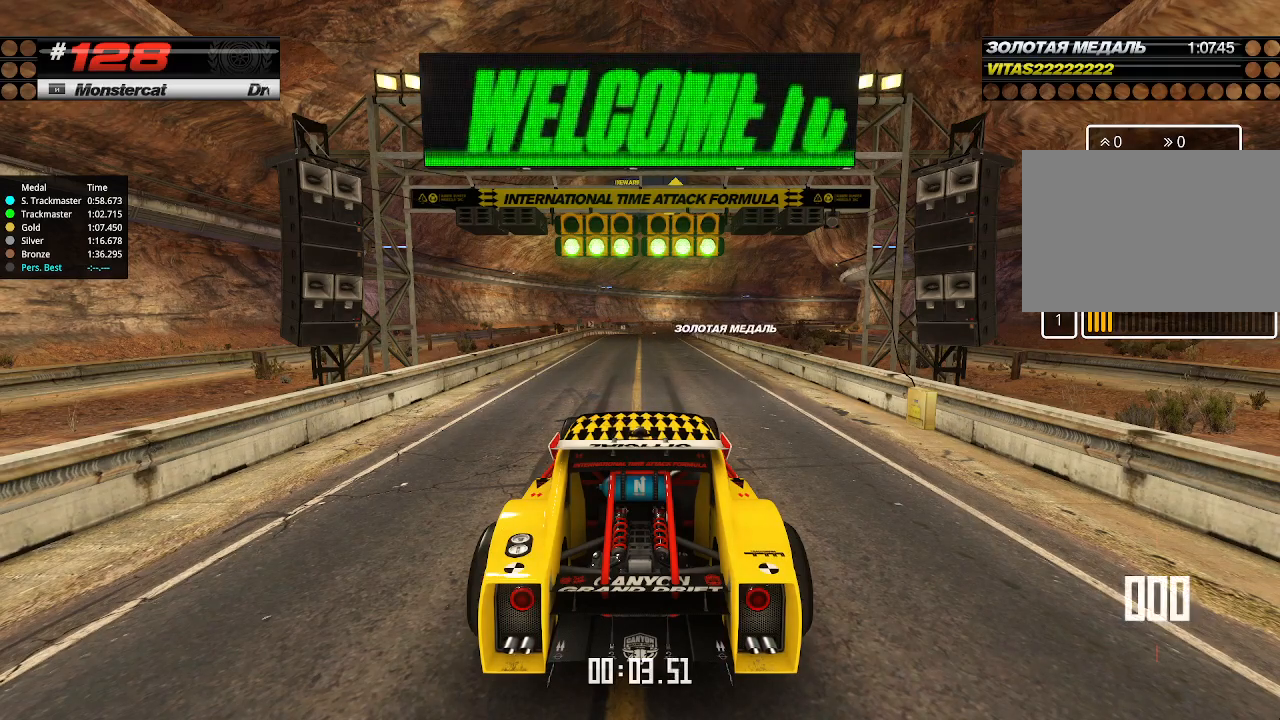
{"keys": [], "events": []}
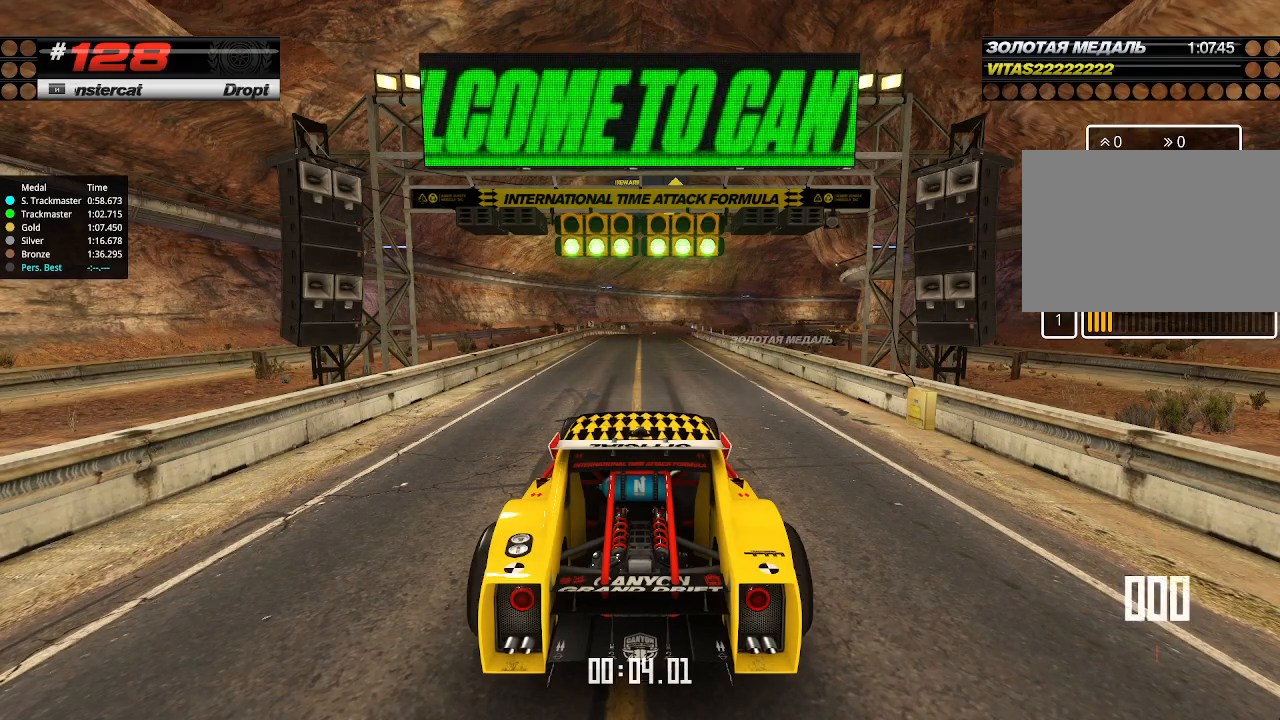
{"keys": [], "events": []}
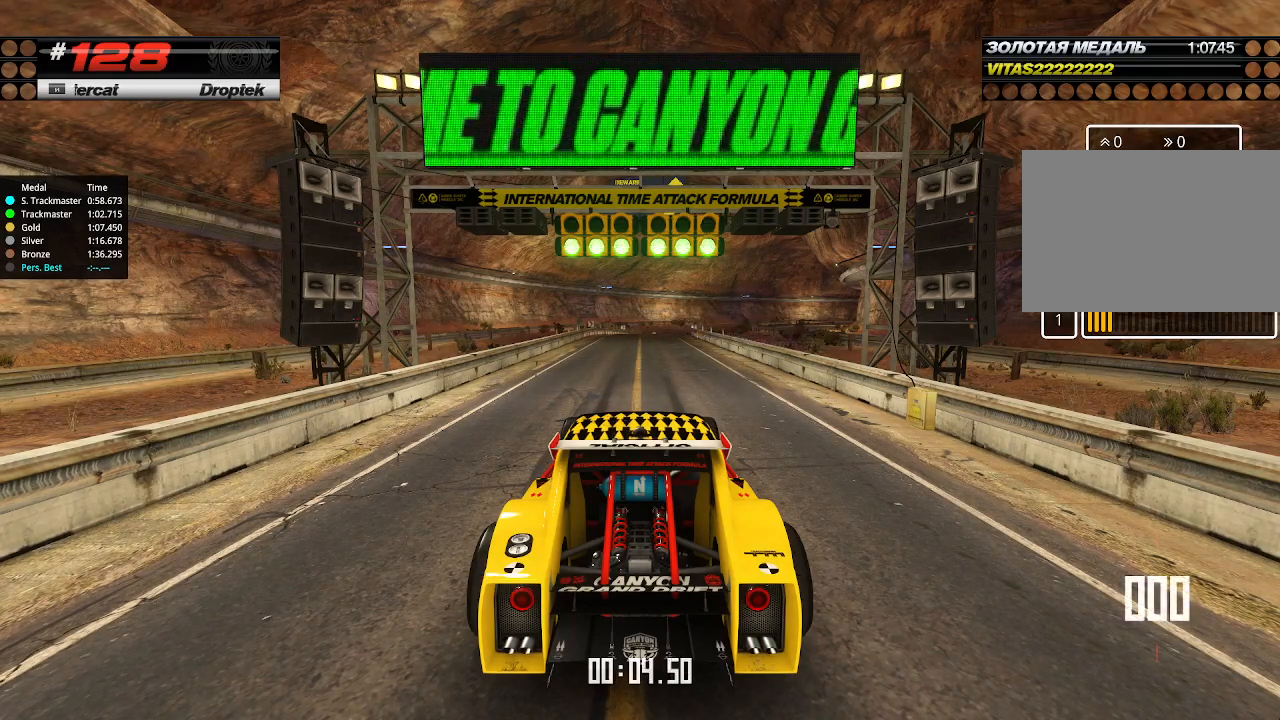
{"keys": ["up"], "events": [[333, "up", "down"]]}
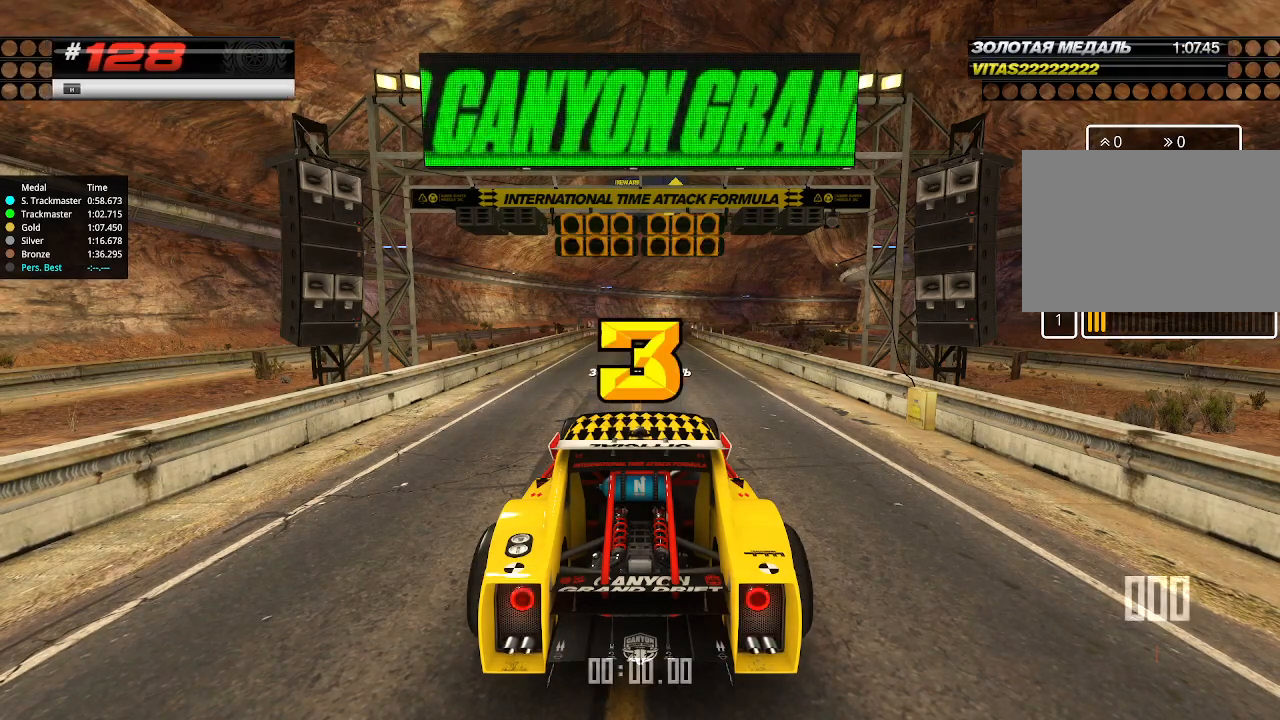
{"keys": ["up"], "events": []}
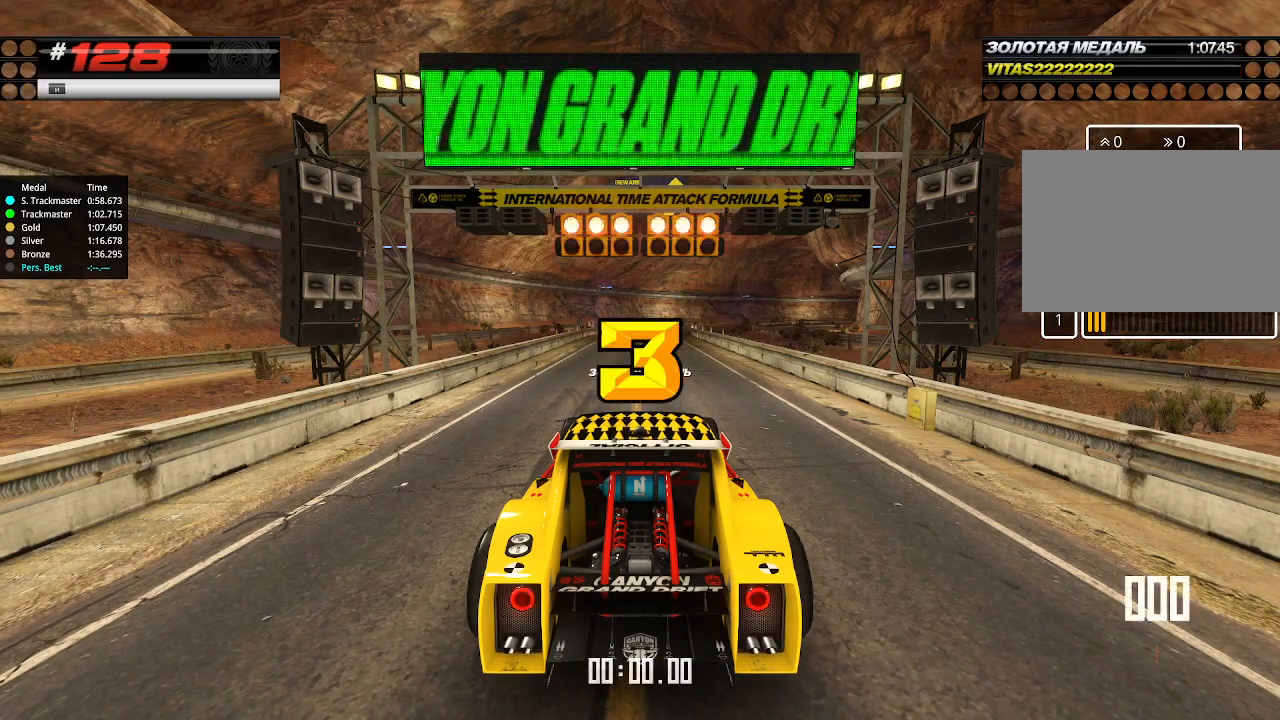
{"keys": ["up"], "events": []}
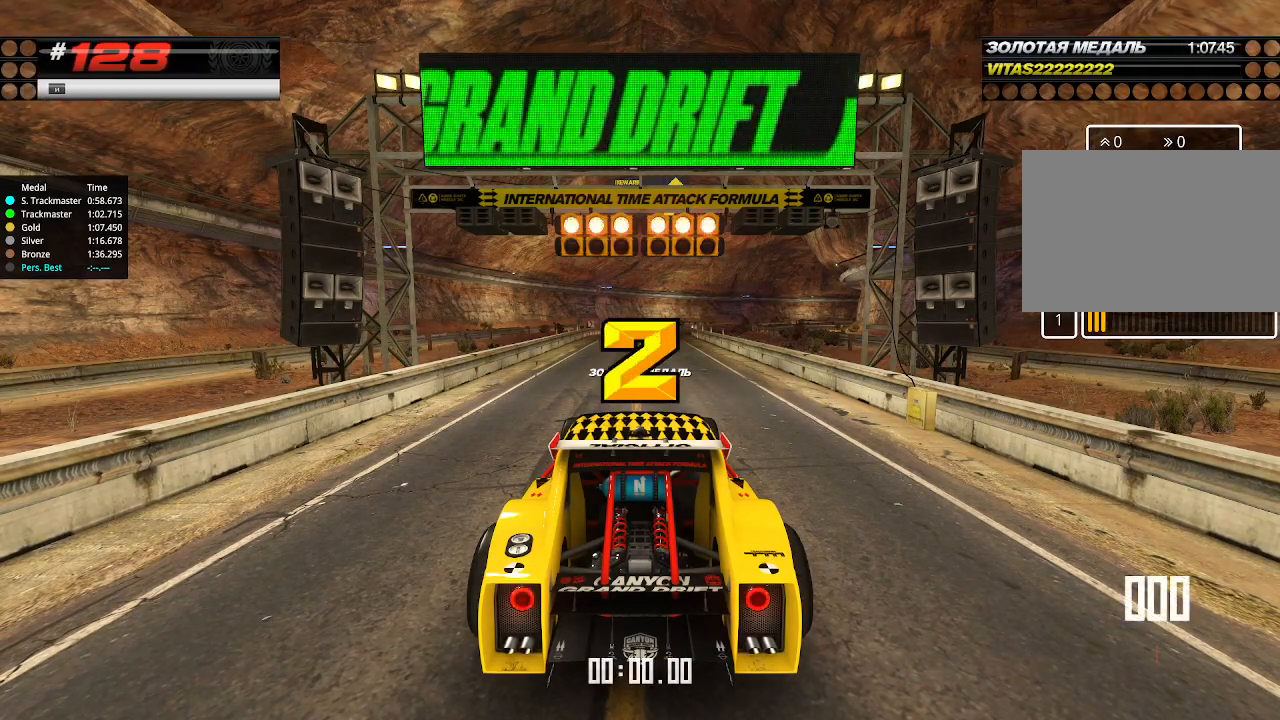
{"keys": ["up"], "events": []}
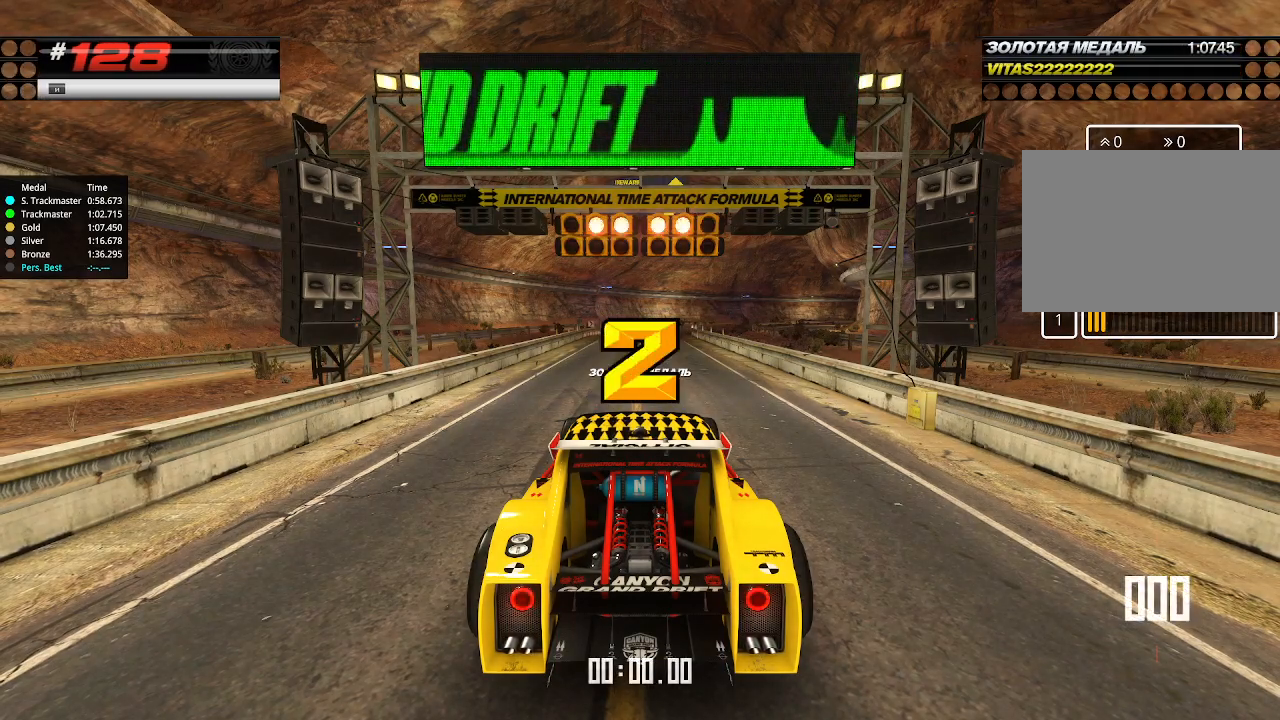
{"keys": ["up"], "events": []}
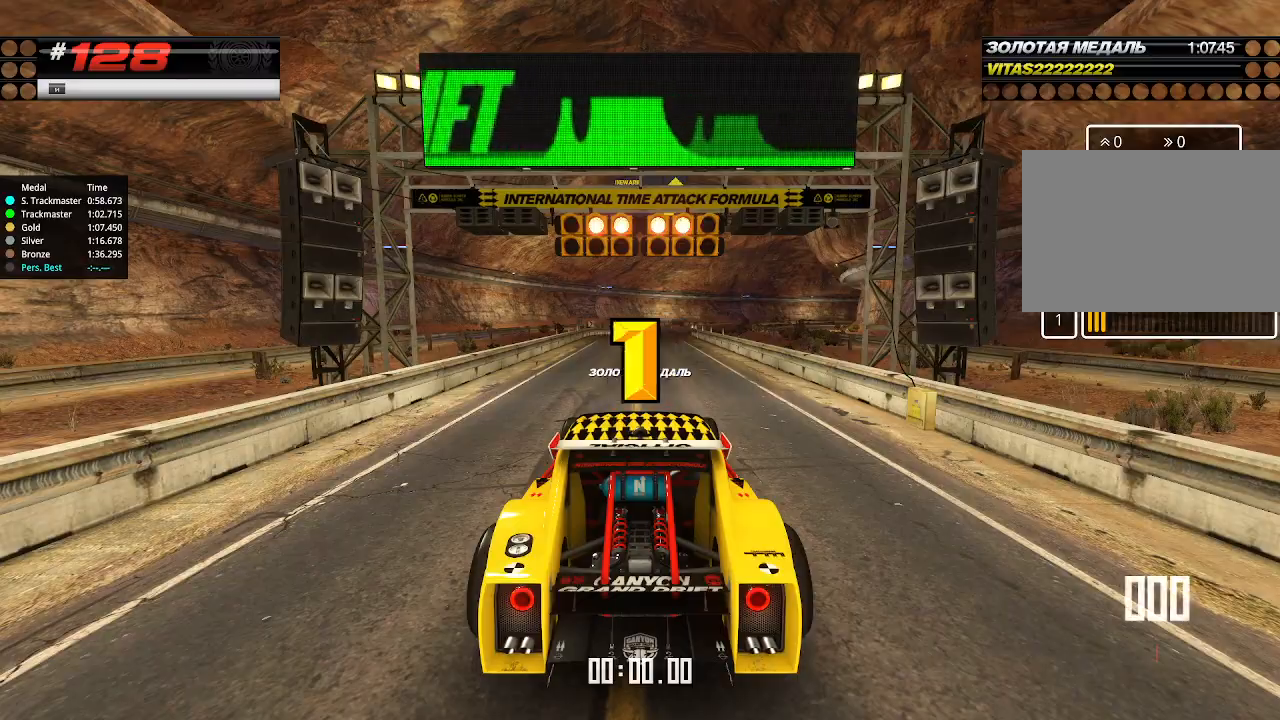
{"keys": ["up"], "events": []}
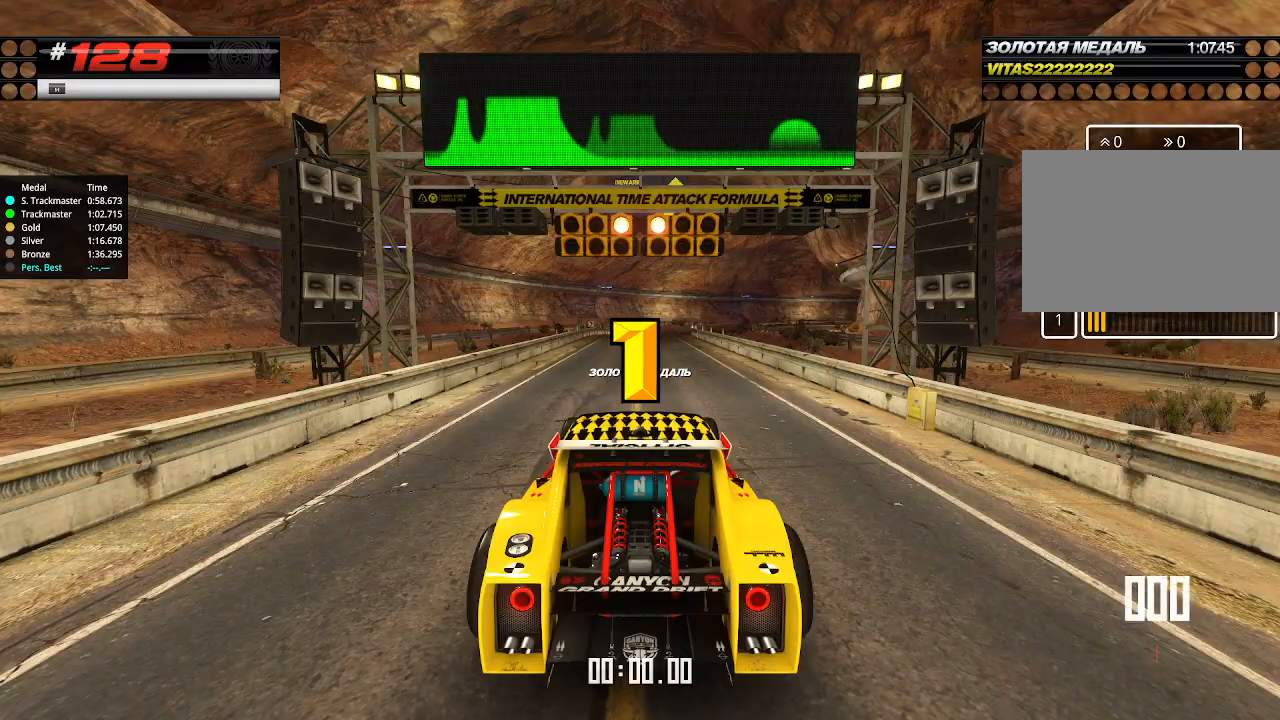
{"keys": ["up"], "events": [[400, "up", "up"], [433, "up", "down"]]}
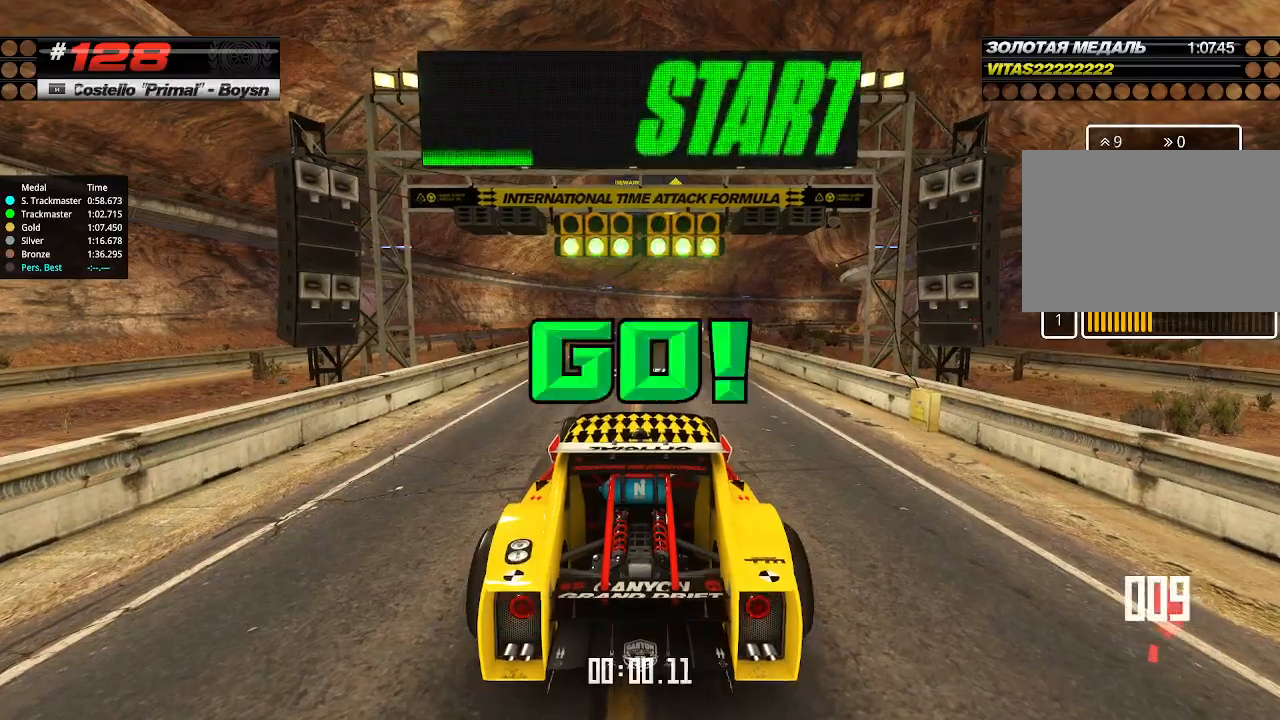
{"keys": ["up"], "events": []}
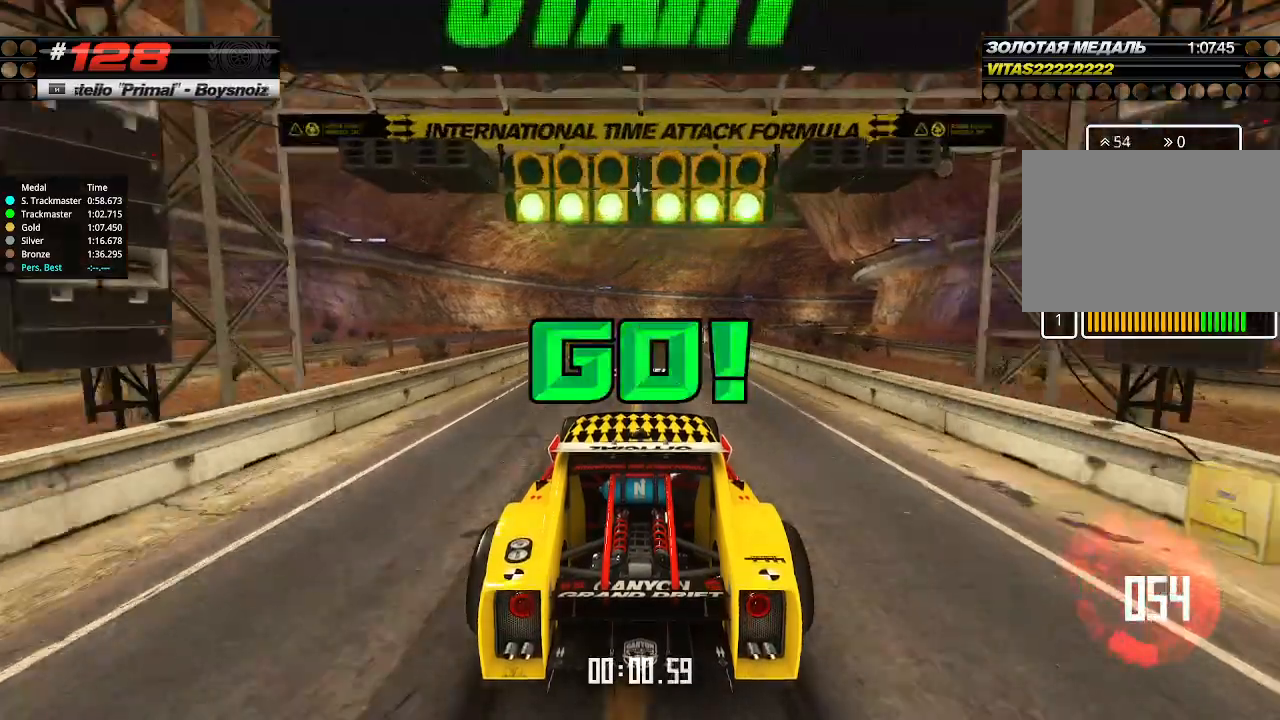
{"keys": ["up"], "events": []}
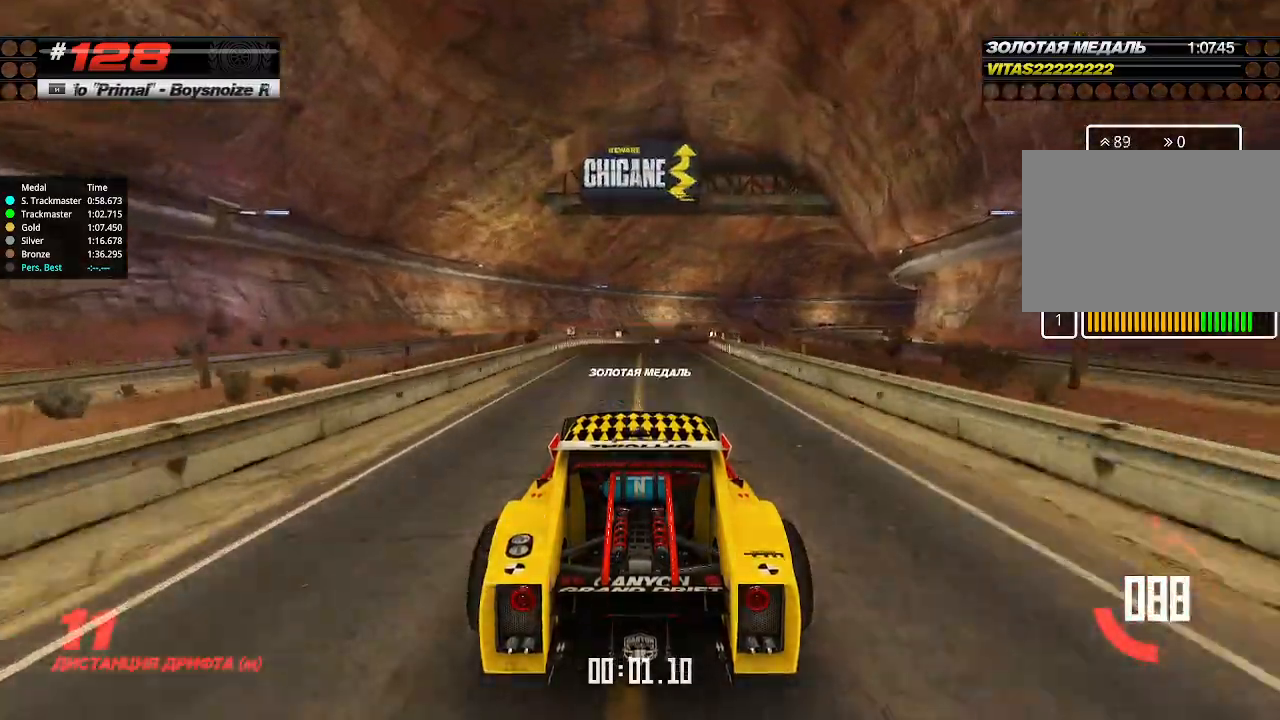
{"keys": ["up"], "events": []}
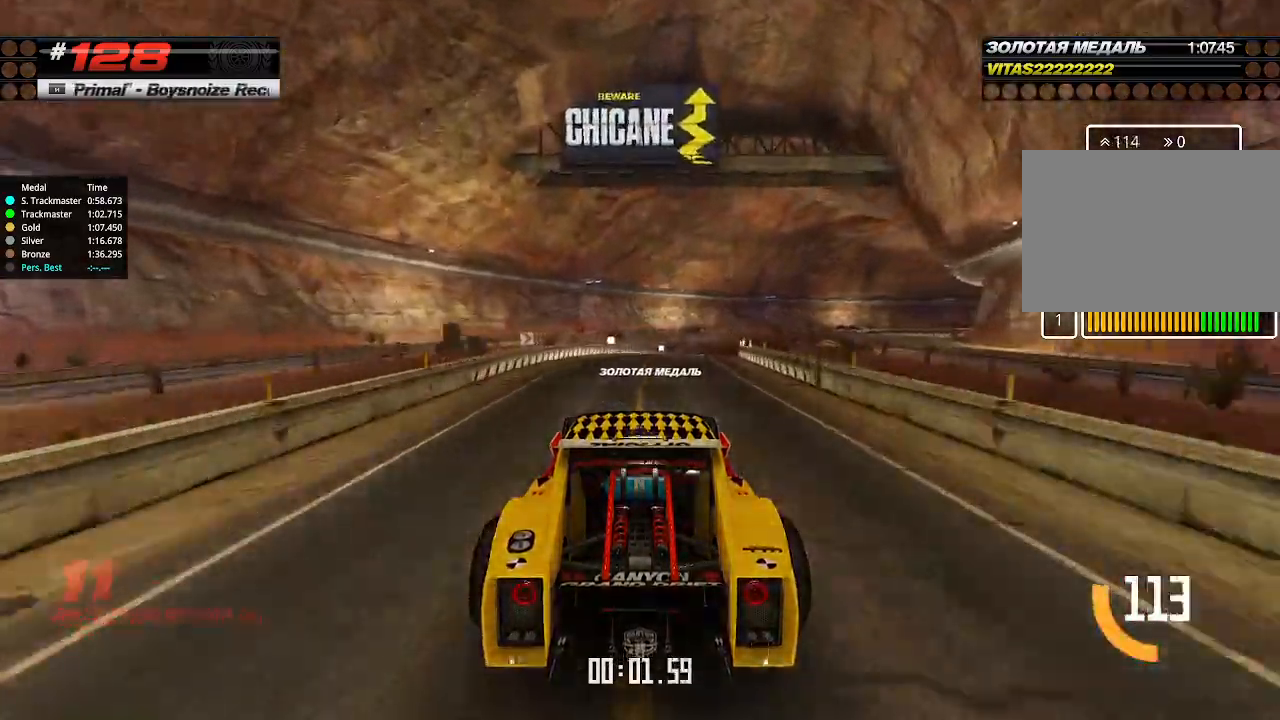
{"keys": ["up"], "events": [[200, "right", "down"], [266, "right", "up"], [366, "right", "down"], [433, "right", "up"]]}
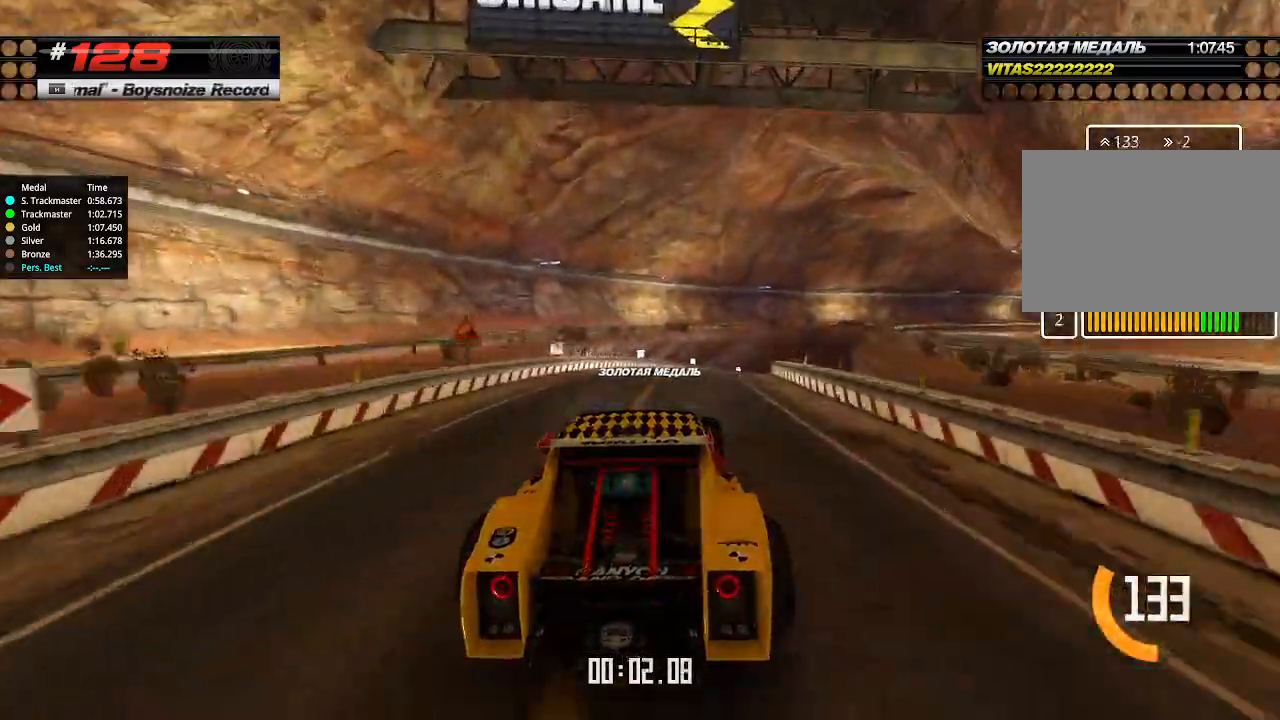
{"keys": ["up"], "events": [[233, "right", "down"], [333, "right", "up"], [400, "right", "down"], [466, "right", "up"]]}
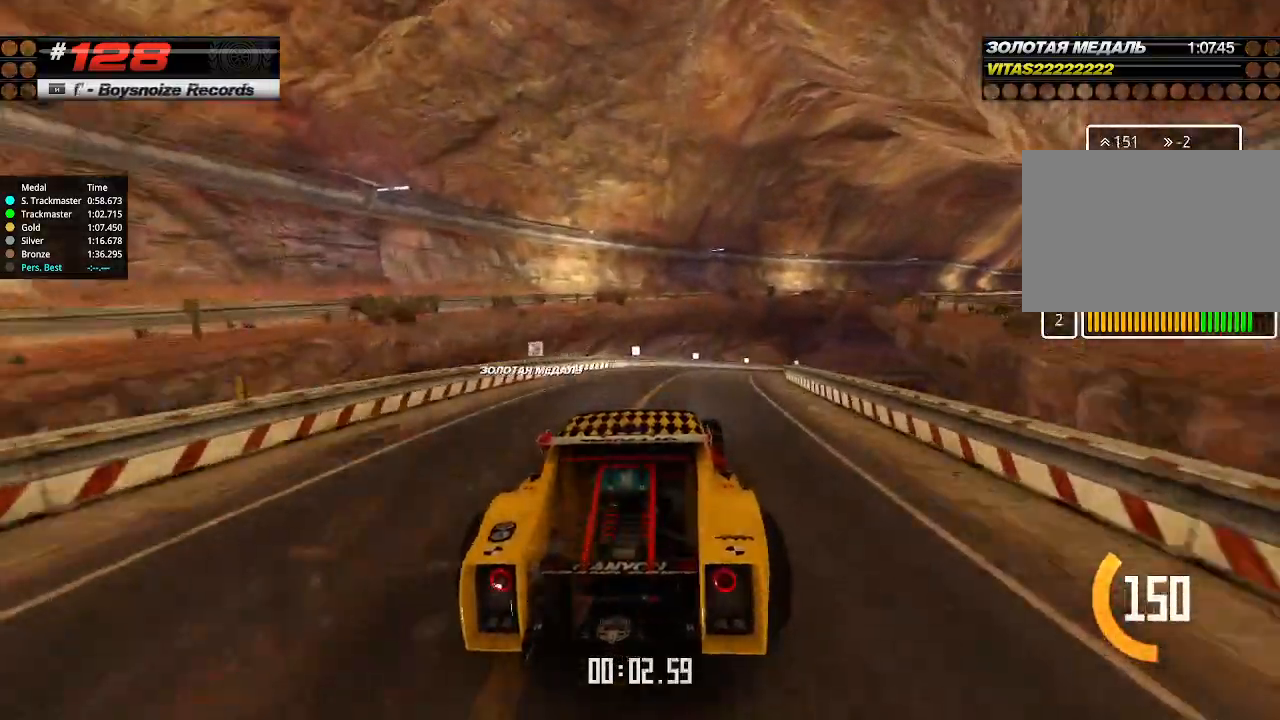
{"keys": ["right", "up"], "events": [[66, "right", "down"], [100, "right", "up"], [233, "right", "down"], [266, "right", "up"], [366, "right", "down"], [433, "right", "up"], [500, "right", "down"]]}
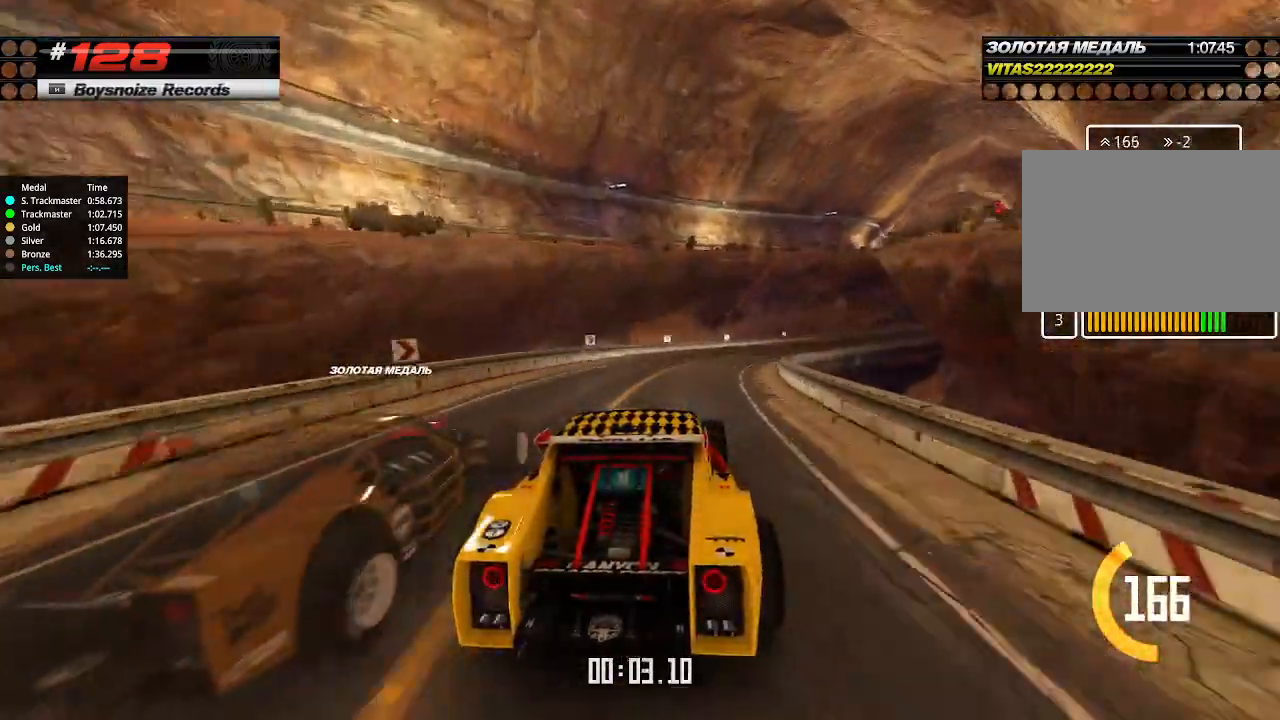
{"keys": ["up"], "events": [[66, "right", "up"], [300, "right", "down"], [333, "right", "up"], [433, "right", "down"], [500, "right", "up"]]}
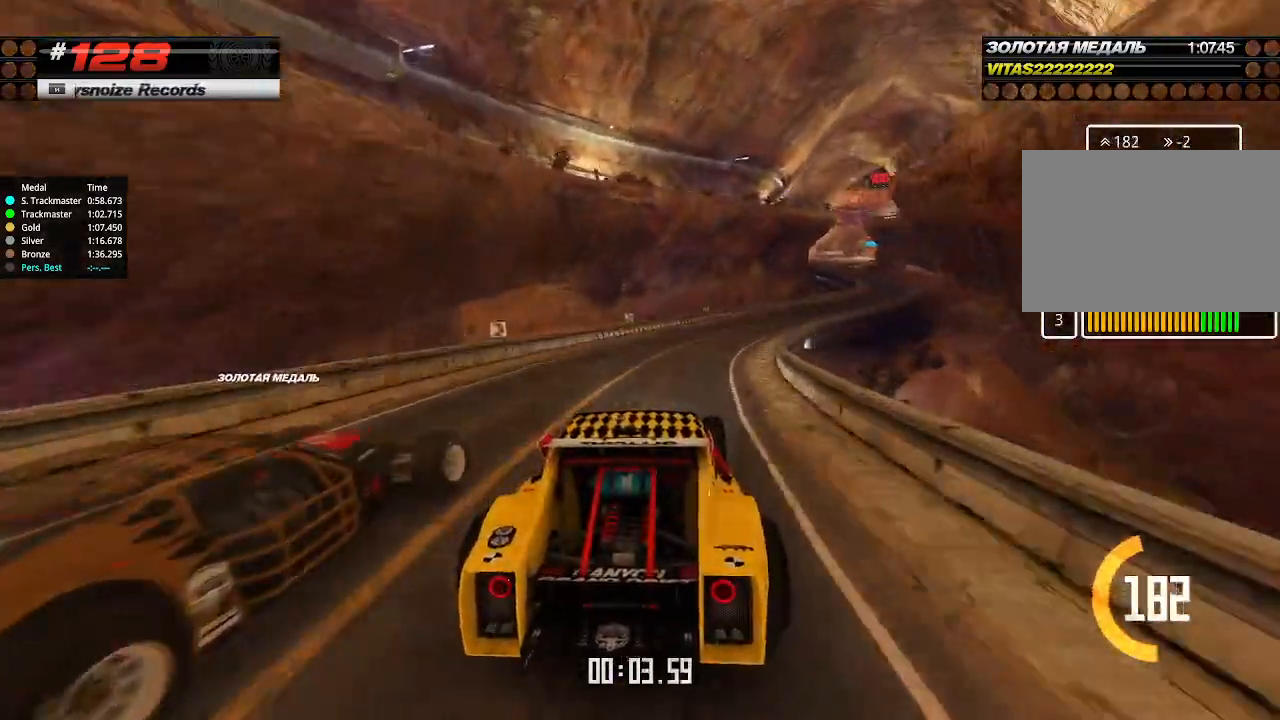
{"keys": ["right", "up"], "events": [[66, "right", "down"], [133, "right", "up"], [200, "right", "down"], [300, "right", "up"], [366, "right", "down"], [433, "right", "up"], [500, "right", "down"]]}
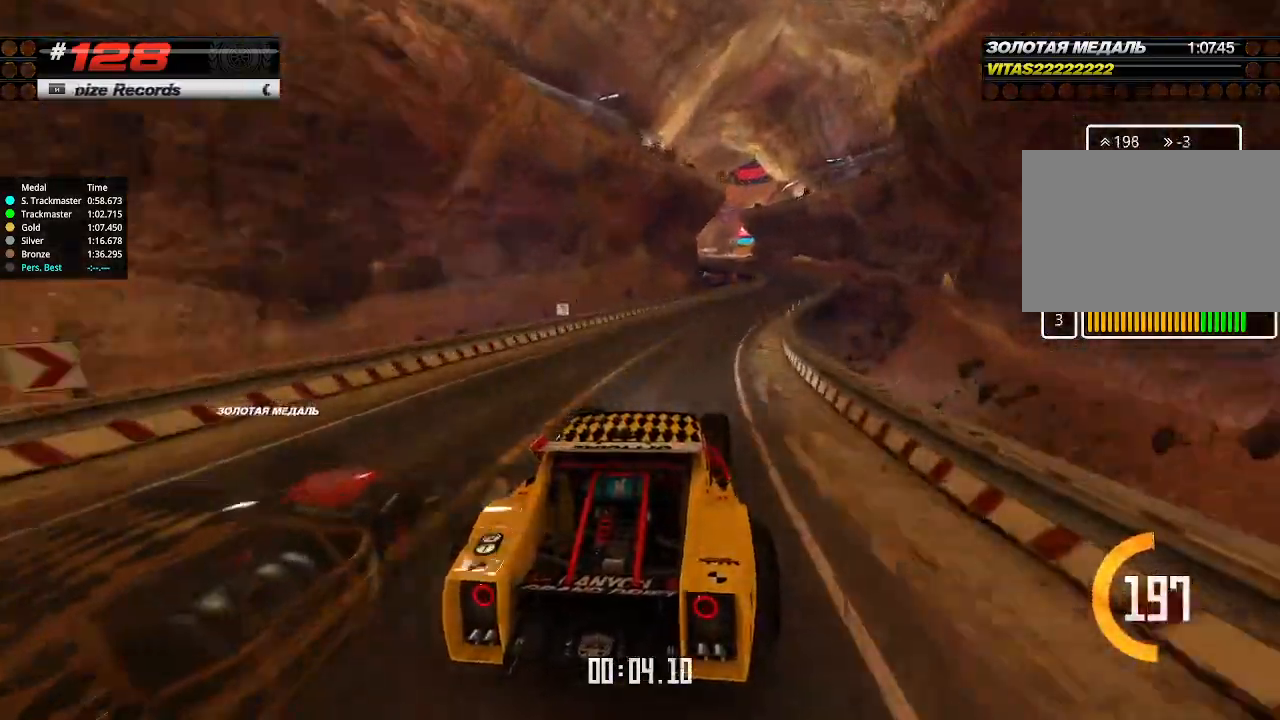
{"keys": ["up"], "events": [[100, "right", "up"]]}
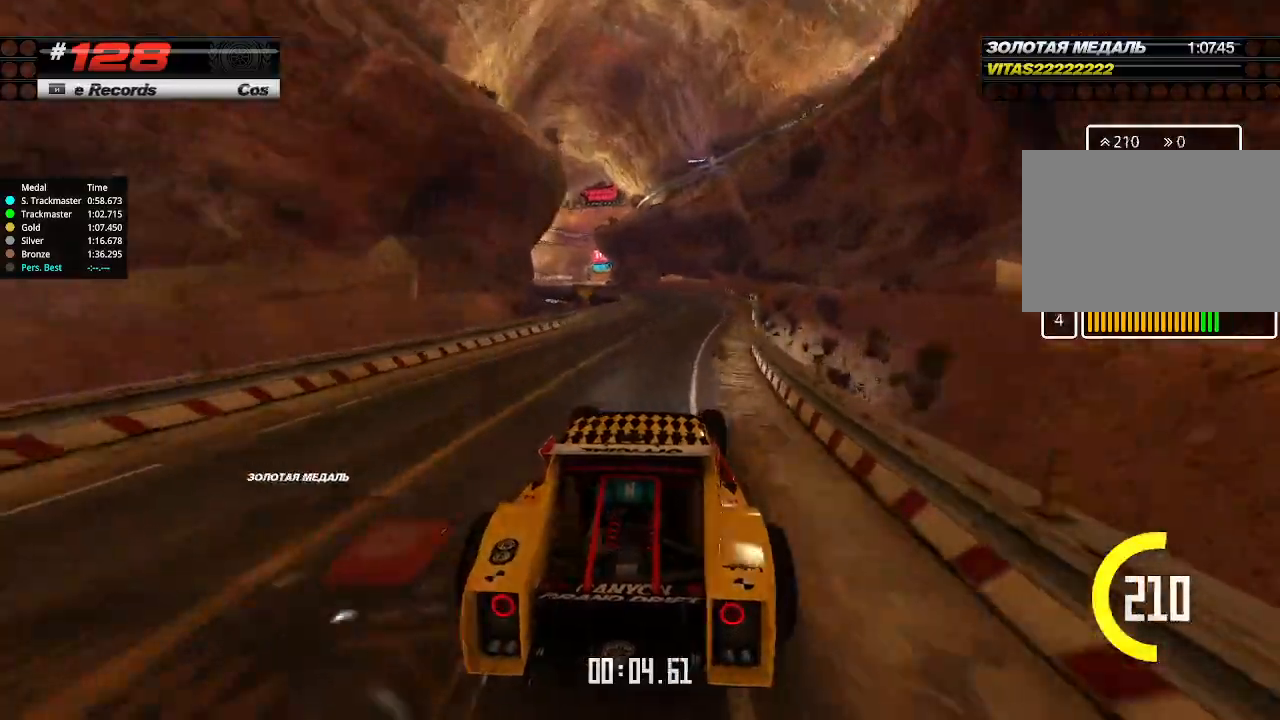
{"keys": ["up"], "events": [[200, "left", "down"], [266, "left", "up"]]}
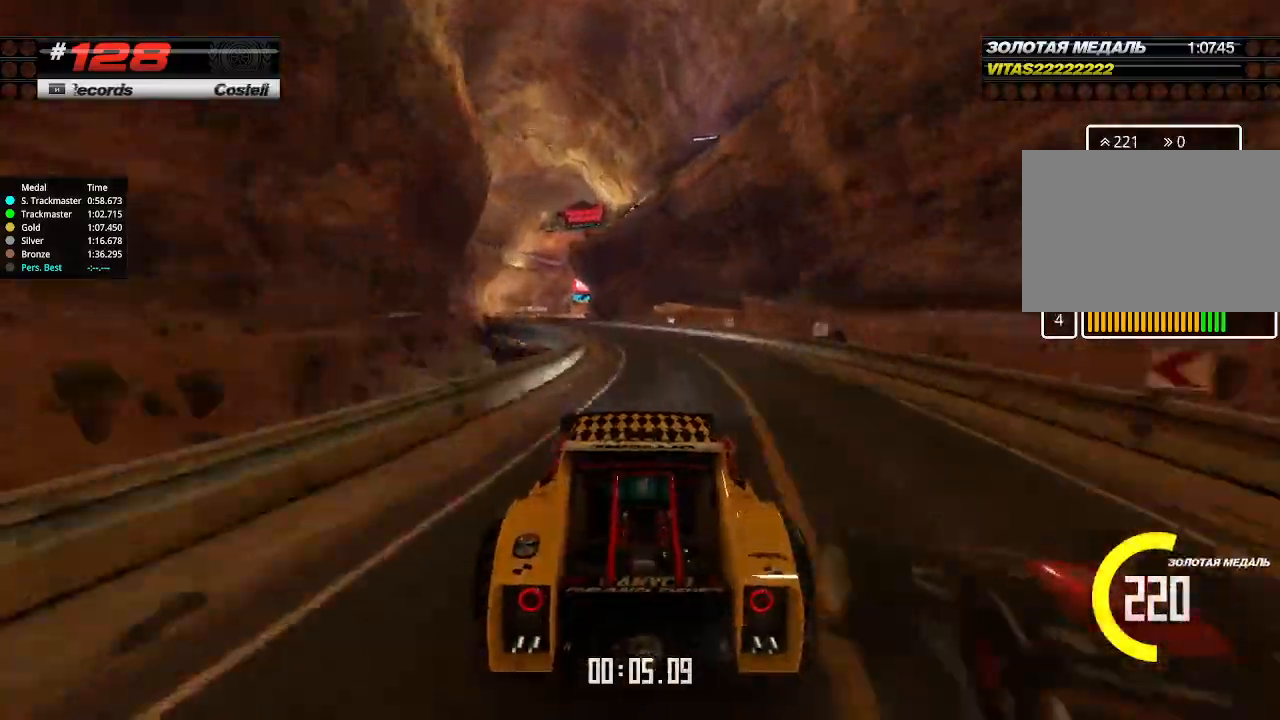
{"keys": ["up"], "events": [[100, "left", "down"], [500, "left", "up"]]}
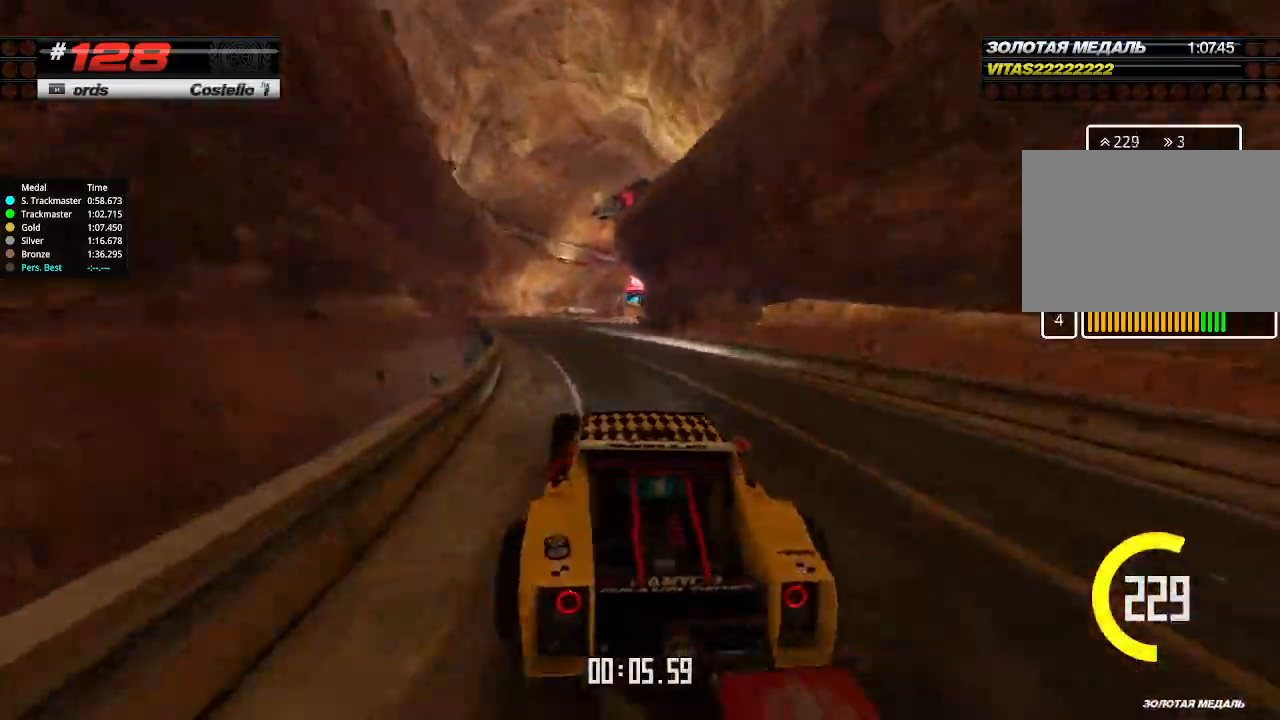
{"keys": ["right", "up"], "events": [[66, "left", "down"], [166, "left", "up"], [366, "right", "down"]]}
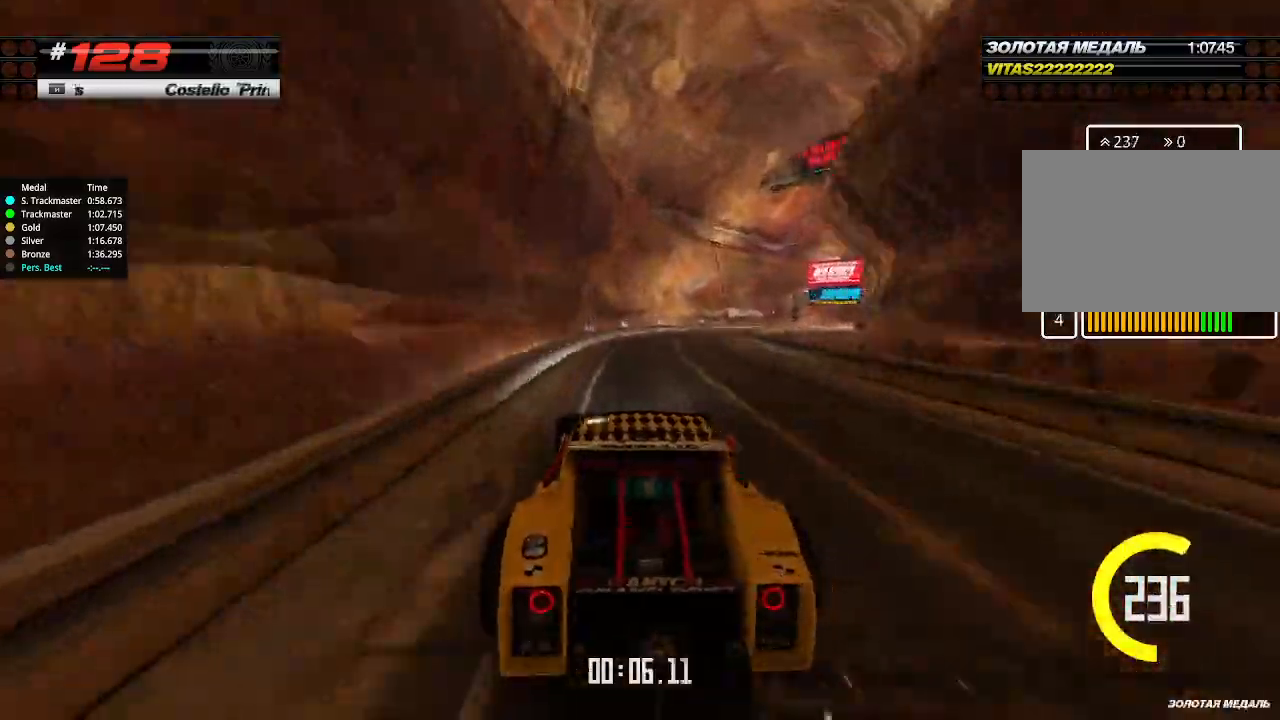
{"keys": ["up"], "events": [[466, "right", "up"]]}
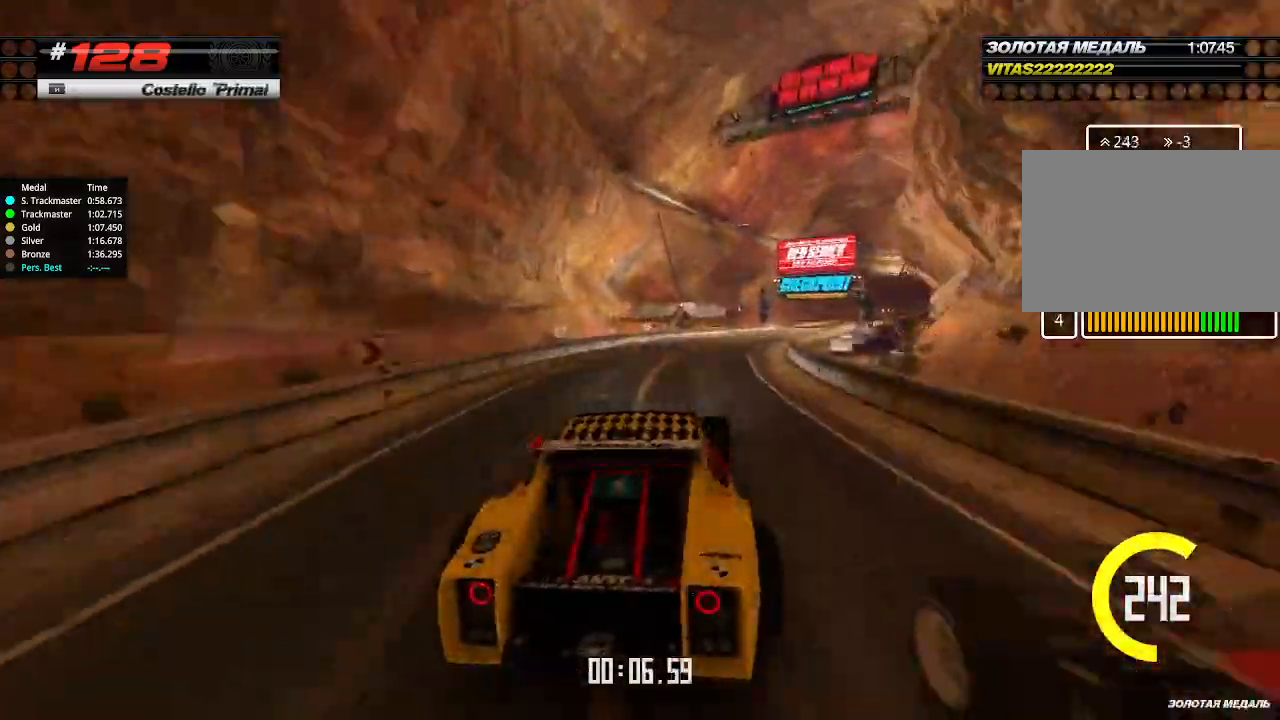
{"keys": ["up"], "events": [[66, "right", "down"], [166, "right", "up"], [433, "right", "down"], [500, "right", "up"]]}
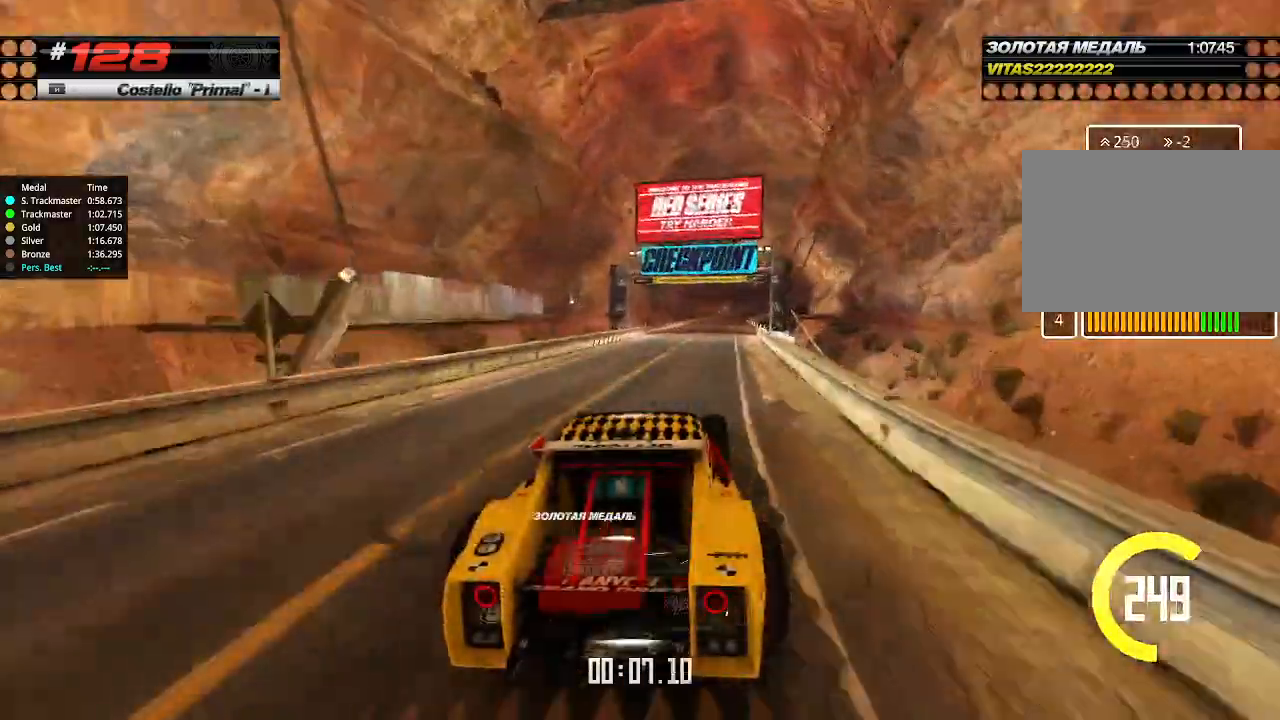
{"keys": ["up"], "events": []}
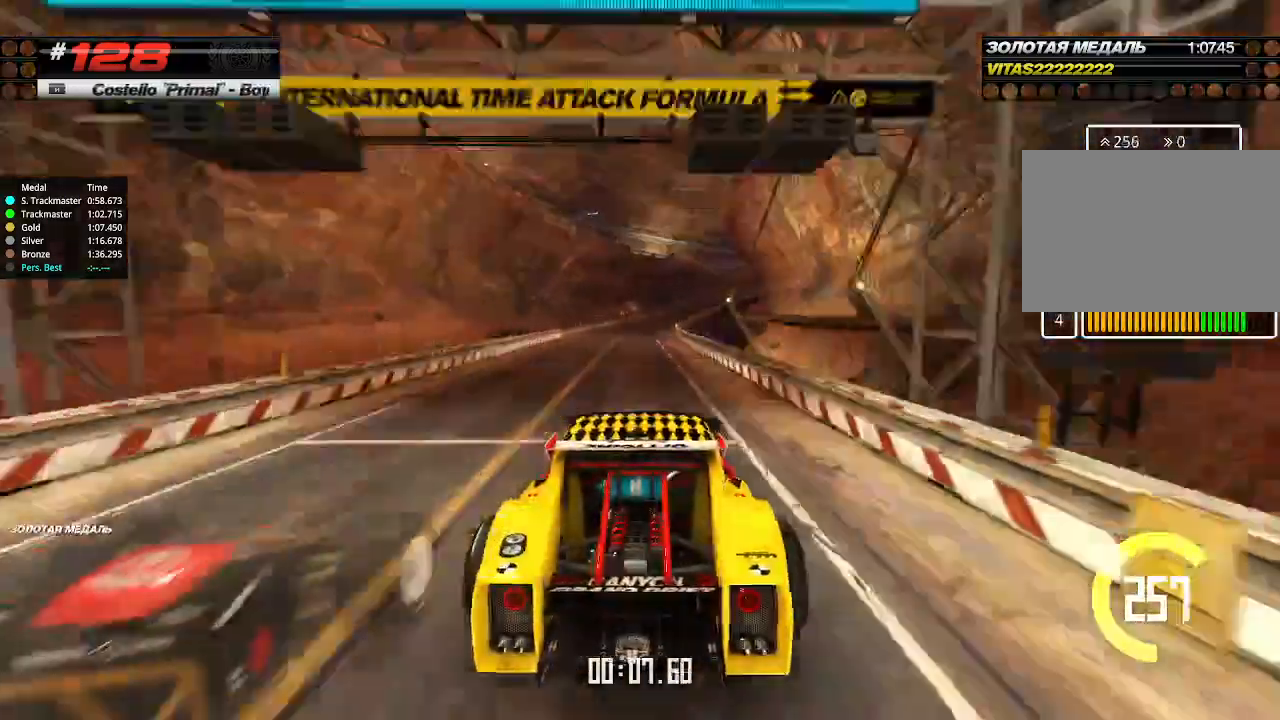
{"keys": ["right", "up"], "events": [[100, "left", "down"], [166, "left", "up"], [266, "right", "down"]]}
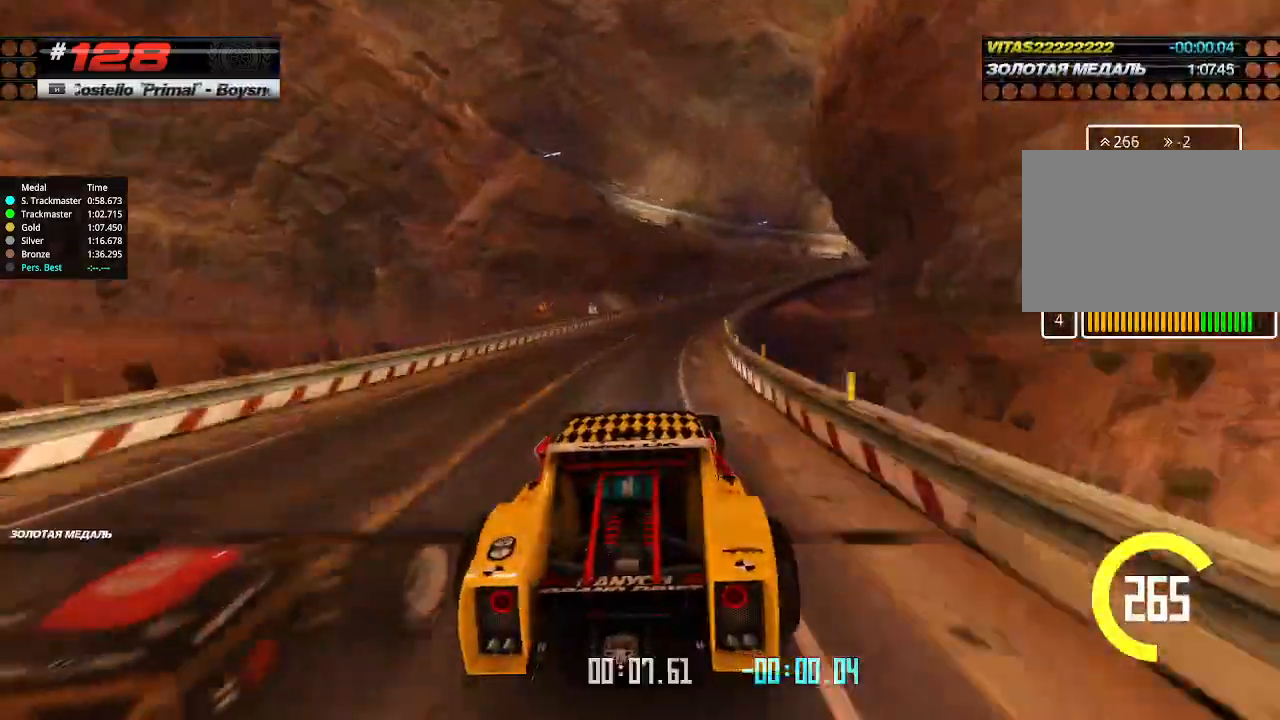
{"keys": ["up"], "events": [[100, "right", "up"], [166, "right", "down"], [233, "right", "up"], [266, "right", "down"], [500, "right", "up"]]}